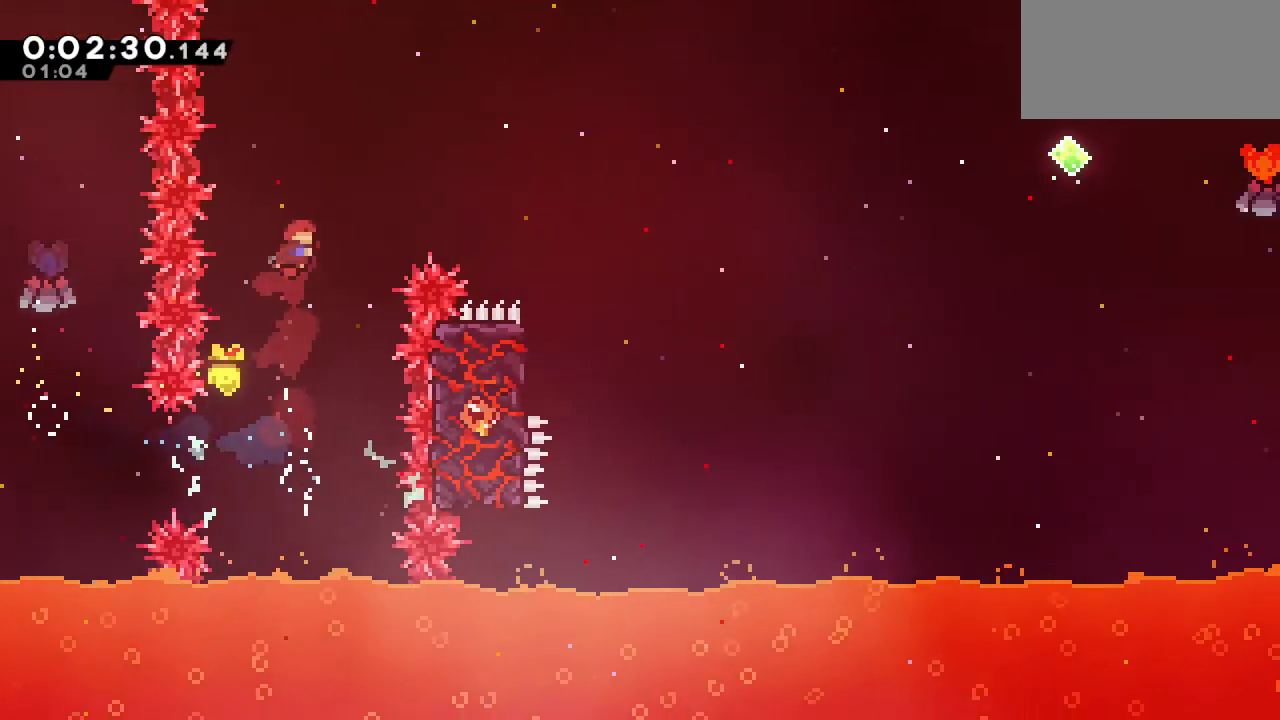
Gameplay with keyboard; each line is a JSON object with the keys held at the frame after it. "events" lists presses ("down") and releases ("up") of "dash", "down", "grab", "left", "menu", "right" and "up" between this image and that frame as [ms after this image, input, new state], when the widget could be followed in between. No other keys are recorded. Mouse input is not recorded. Key names are as the overlay labels them; some are game actions (e.g. jump) rather than physical keys. Not read: jump.
{"keys": ["right"], "events": [[133, "dash", "up"], [133, "up", "up"]]}
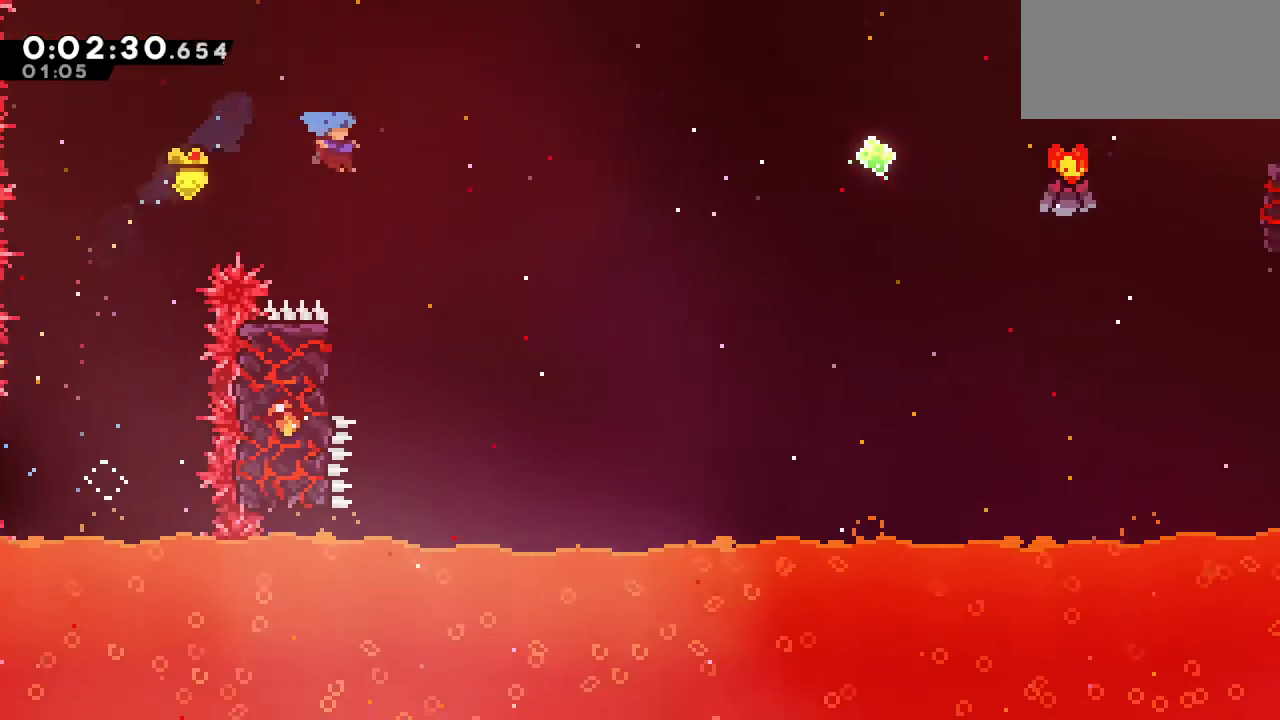
{"keys": ["grab", "left", "up"], "events": [[67, "right", "up"], [250, "grab", "down"], [250, "left", "down"], [250, "up", "down"]]}
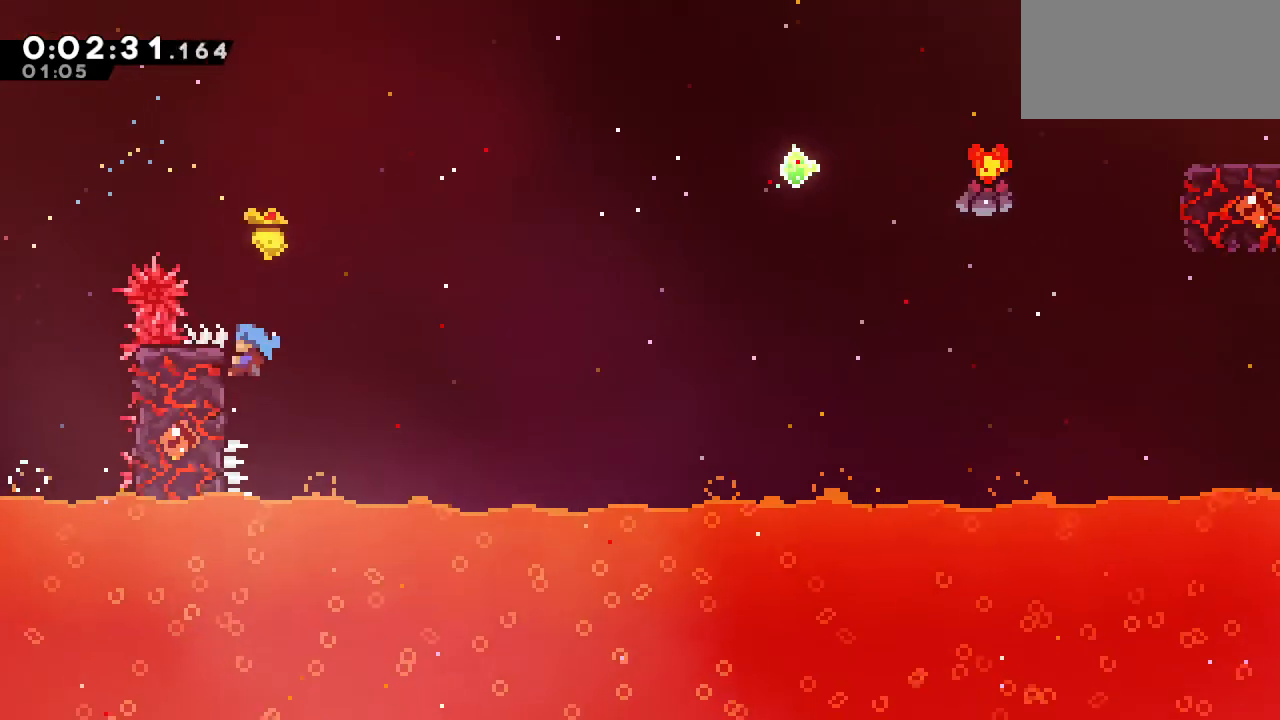
{"keys": ["grab", "right"], "events": [[33, "left", "up"], [33, "right", "down"], [83, "up", "up"]]}
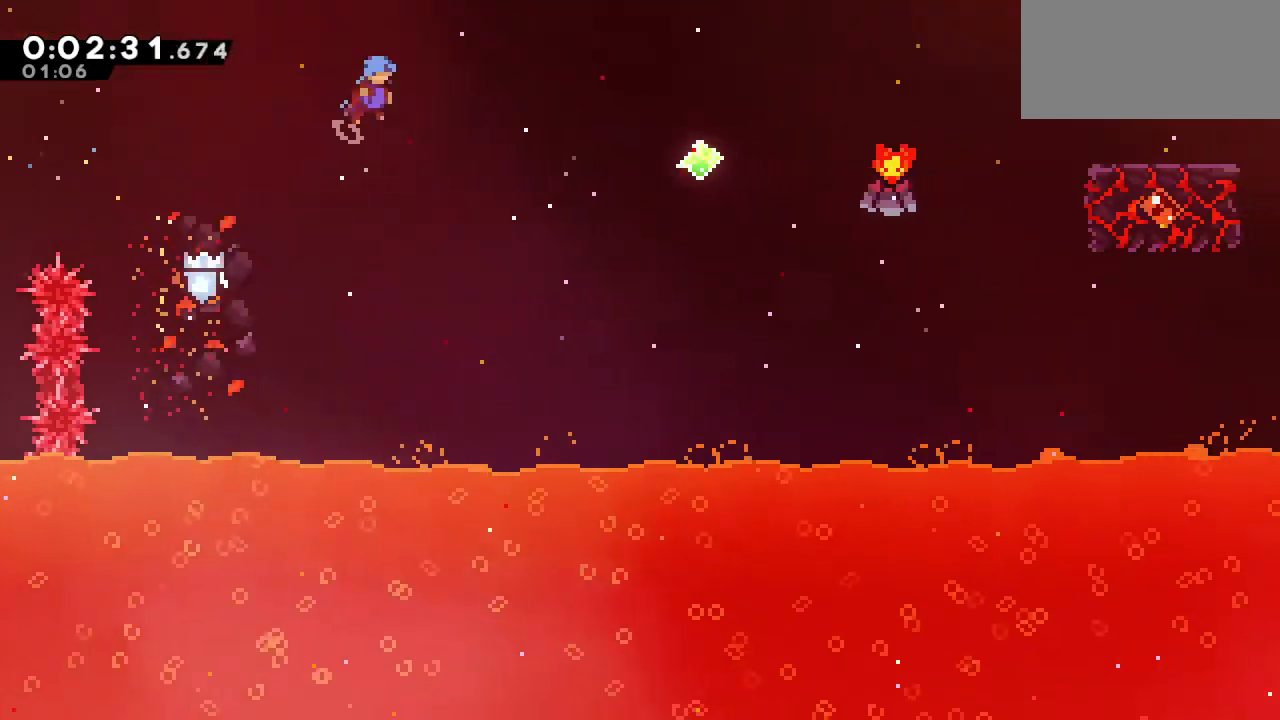
{"keys": ["right"], "events": [[100, "grab", "up"]]}
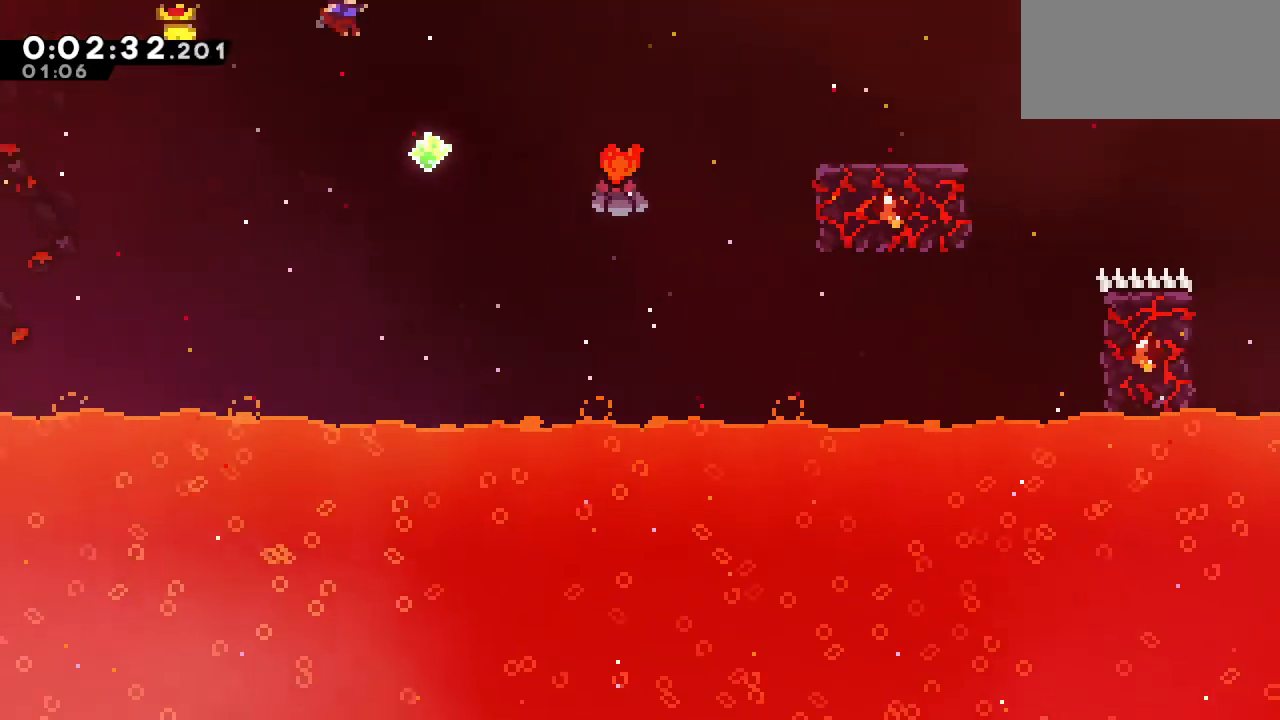
{"keys": ["right"], "events": [[300, "dash", "down"], [483, "dash", "up"]]}
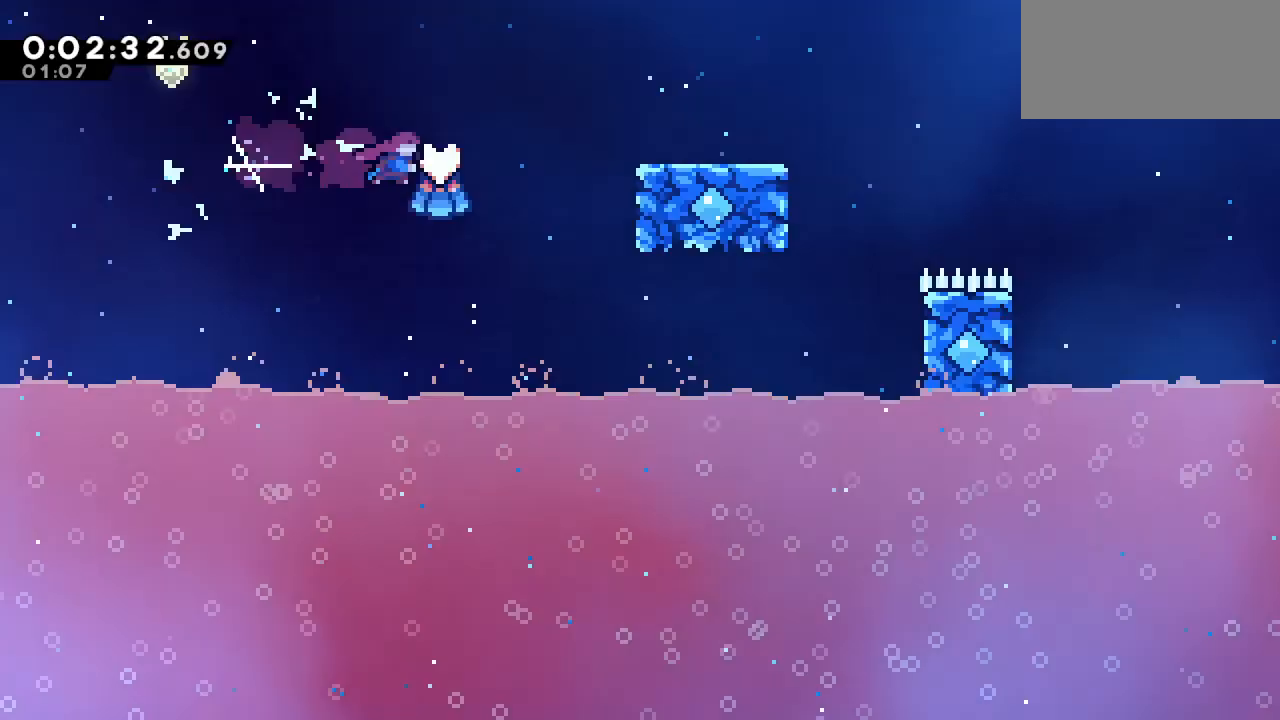
{"keys": ["right"], "events": [[83, "dash", "down"], [83, "up", "down"], [267, "up", "up"], [367, "dash", "up"]]}
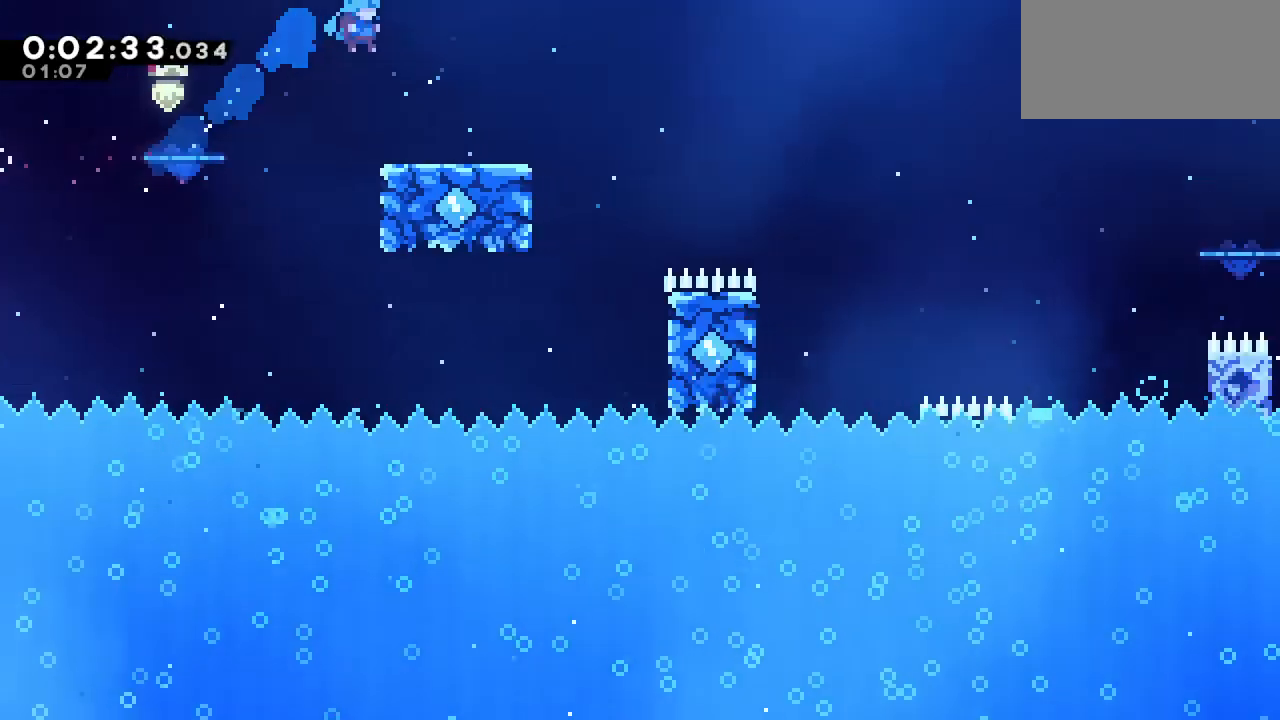
{"keys": ["right"], "events": []}
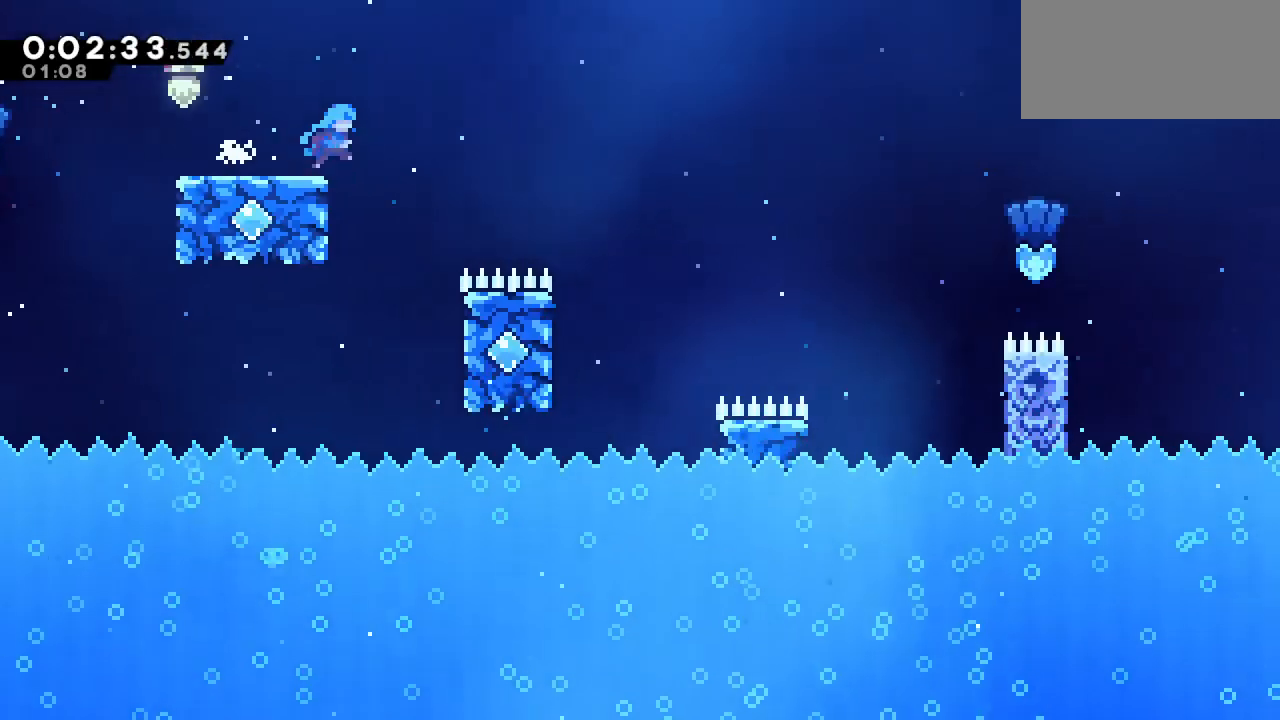
{"keys": ["right"], "events": []}
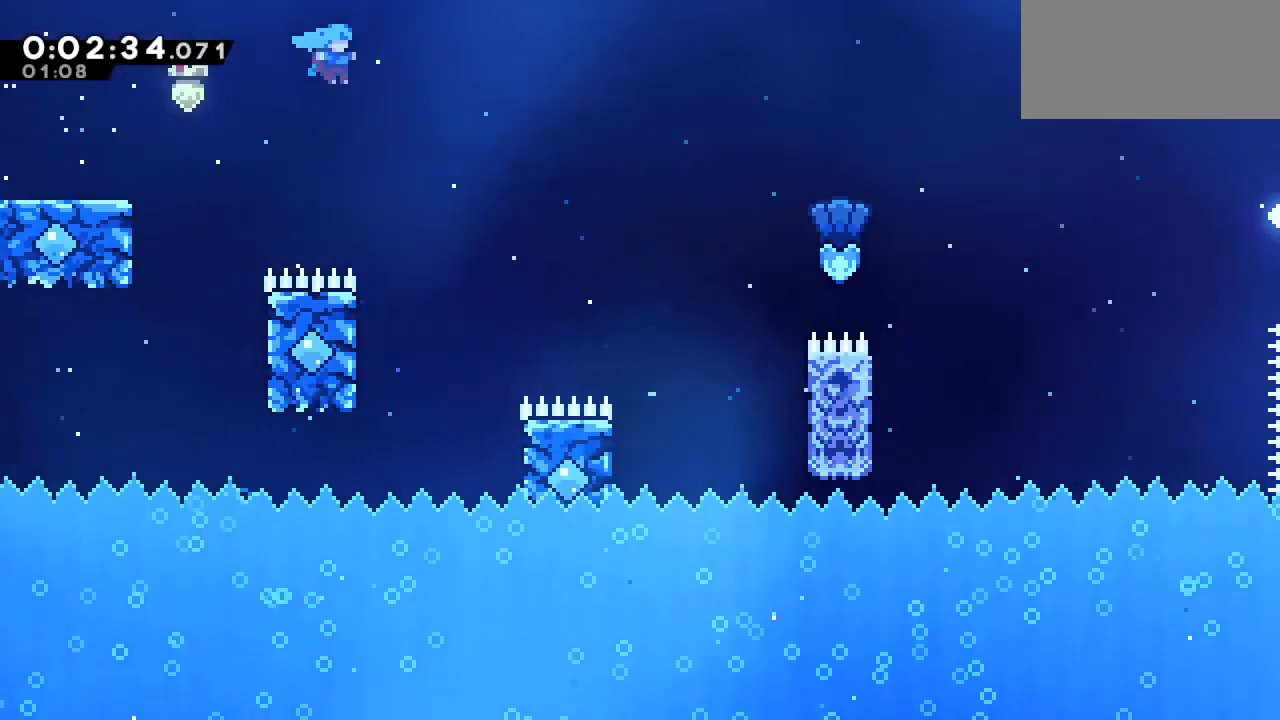
{"keys": [], "events": [[167, "right", "up"], [317, "left", "down"], [450, "left", "up"]]}
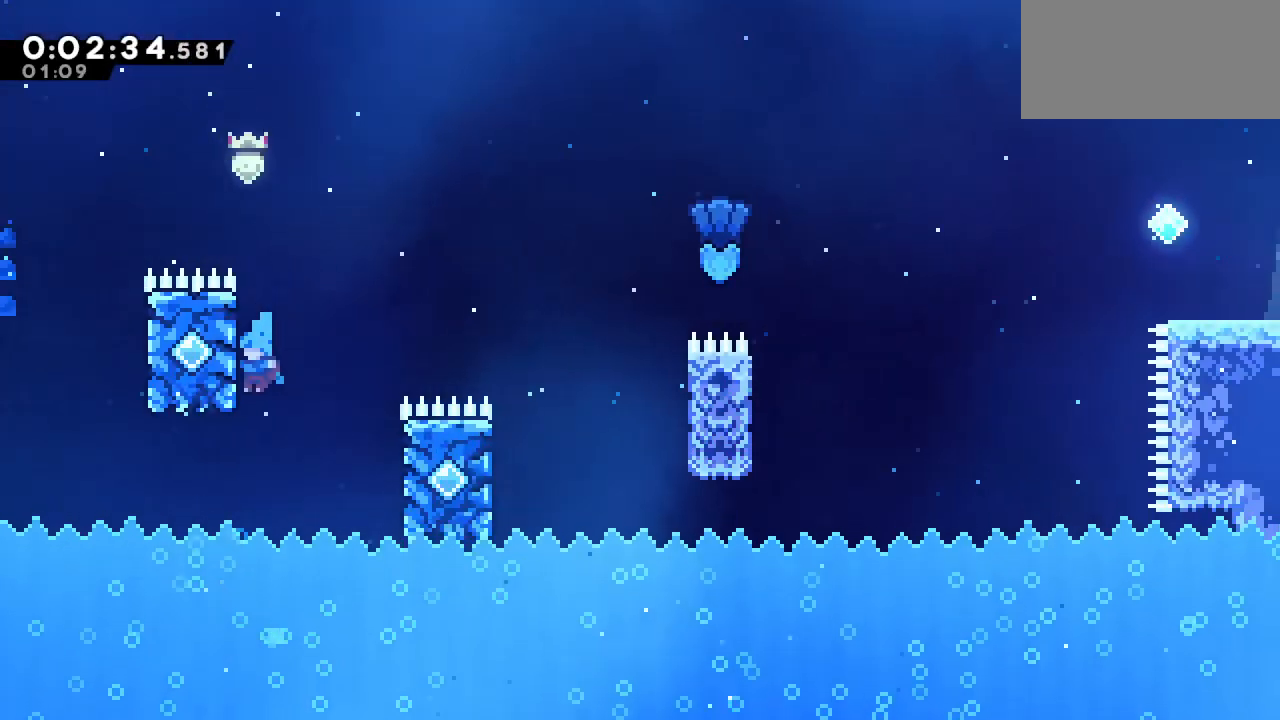
{"keys": ["left"], "events": [[333, "left", "down"]]}
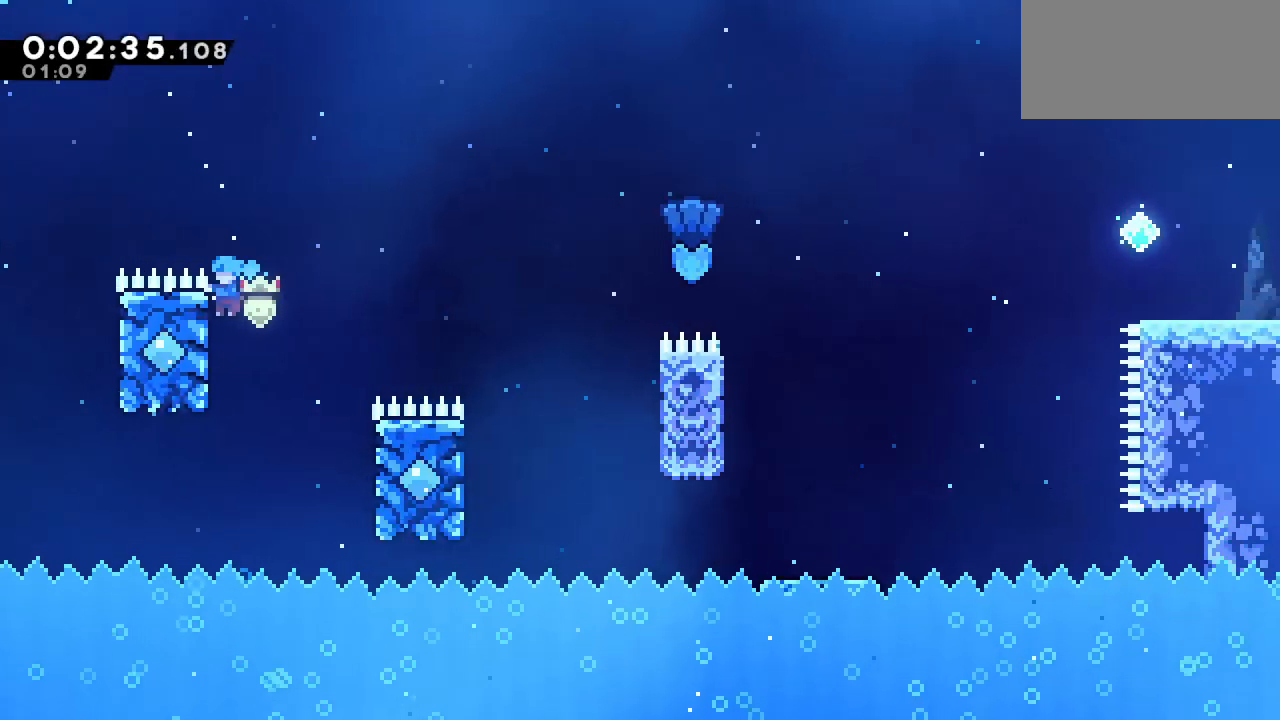
{"keys": ["right"], "events": [[17, "left", "up"], [17, "right", "down"]]}
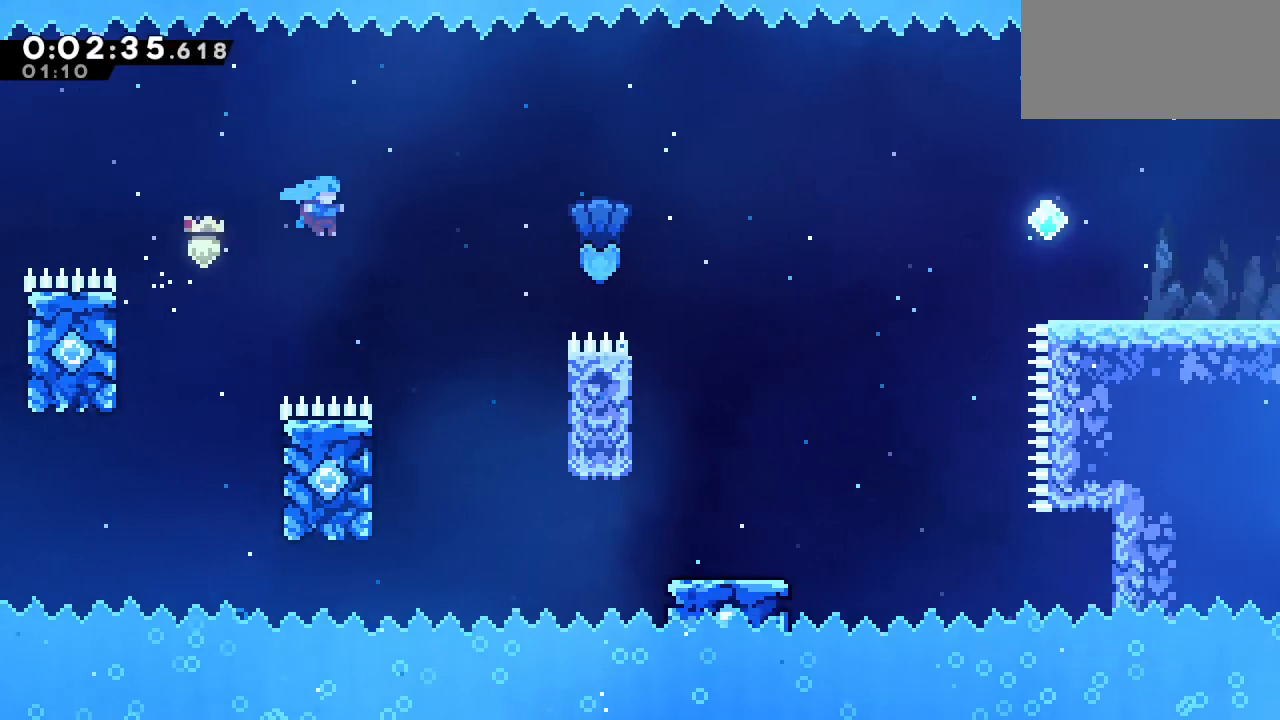
{"keys": [], "events": [[217, "right", "up"], [317, "left", "down"], [450, "left", "up"]]}
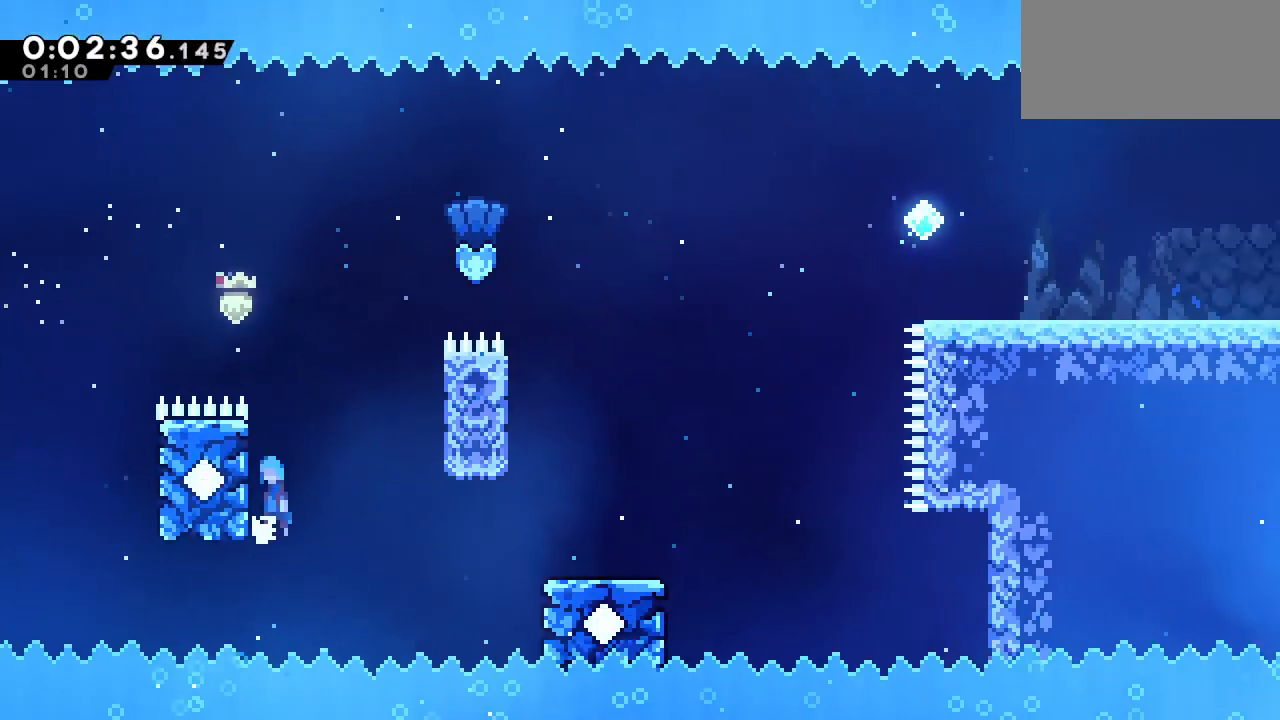
{"keys": ["left"]}
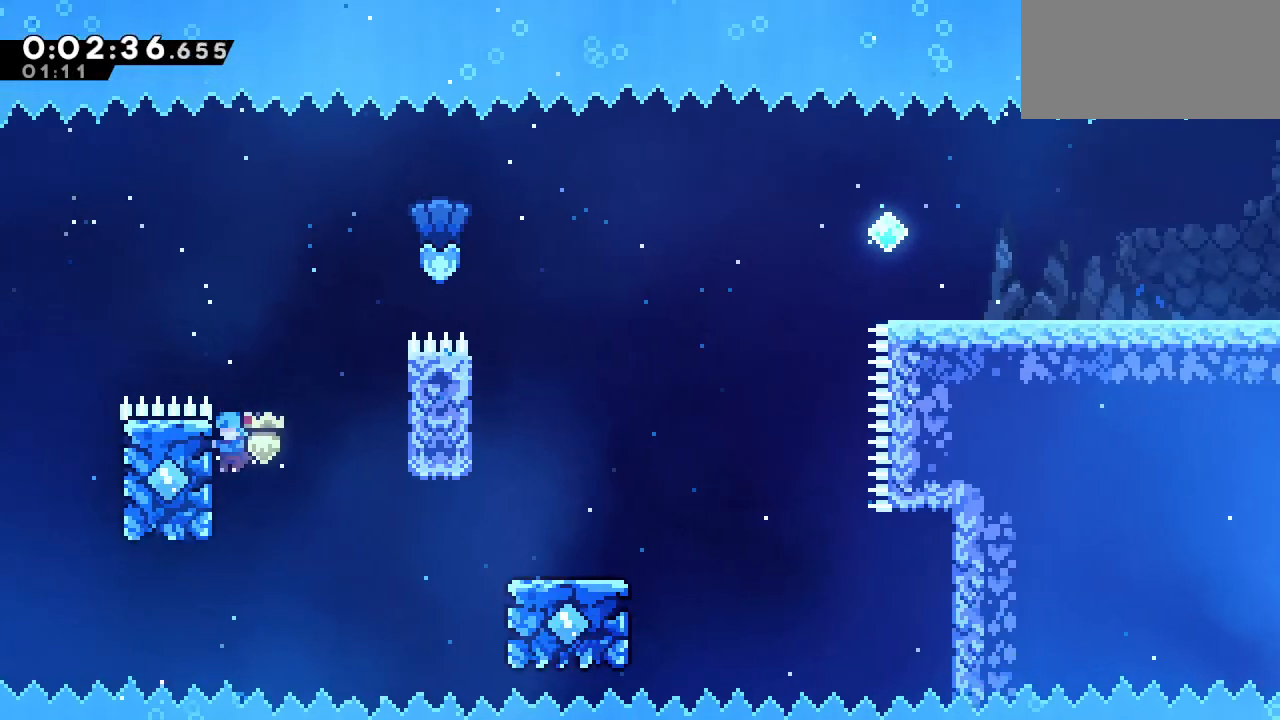
{"keys": ["grab", "right"], "events": [[17, "left", "up"], [17, "right", "down"], [250, "grab", "down"]]}
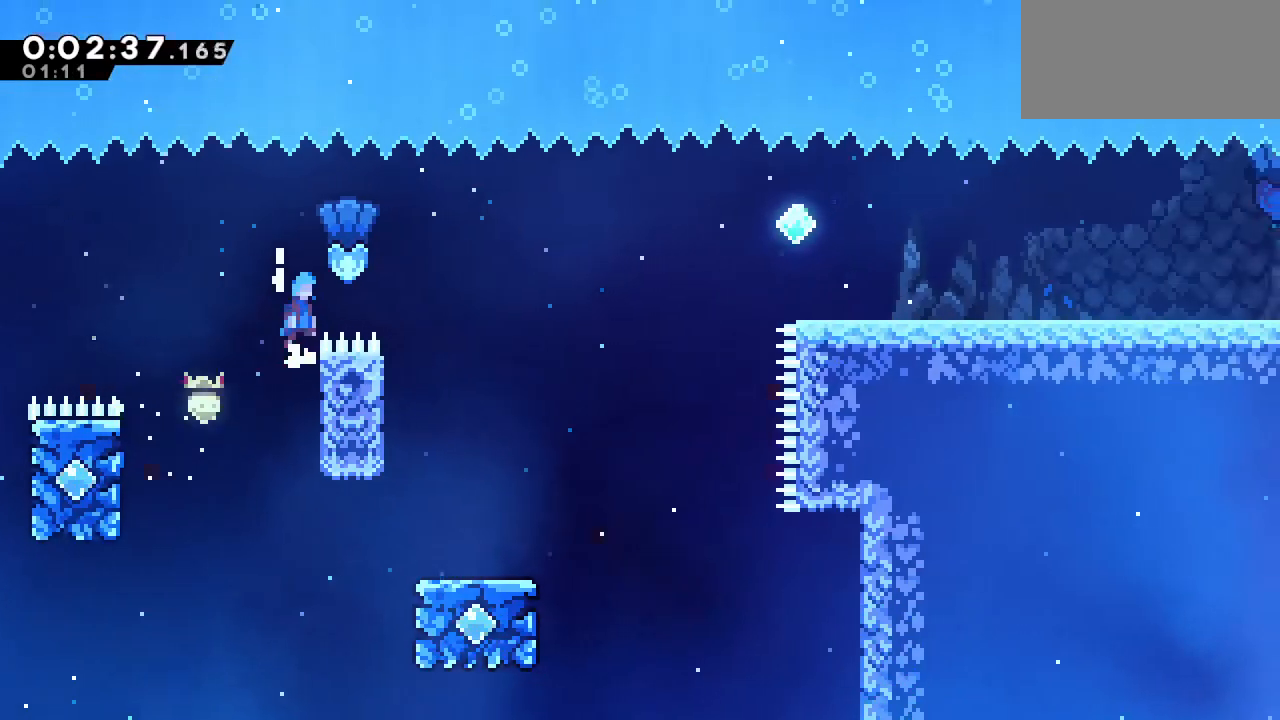
{"keys": ["down", "right"], "events": [[133, "down", "down"], [133, "grab", "up"]]}
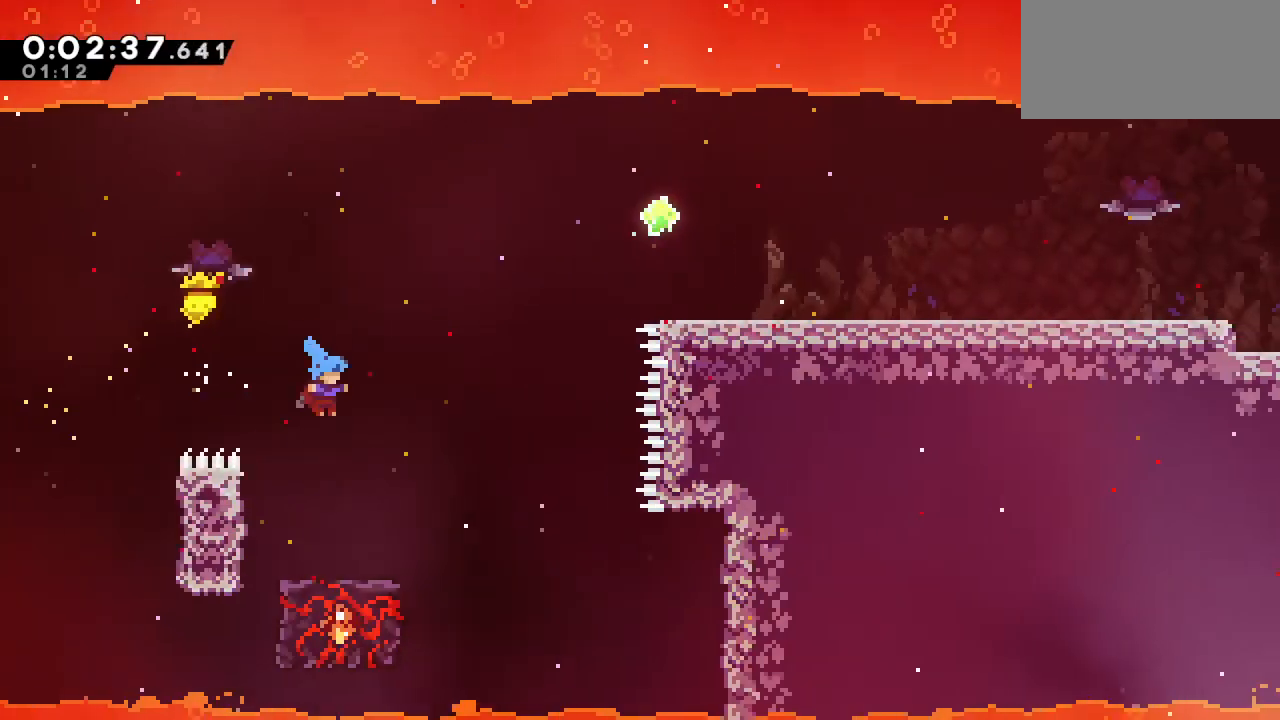
{"keys": [], "events": [[50, "right", "up"], [283, "down", "up"]]}
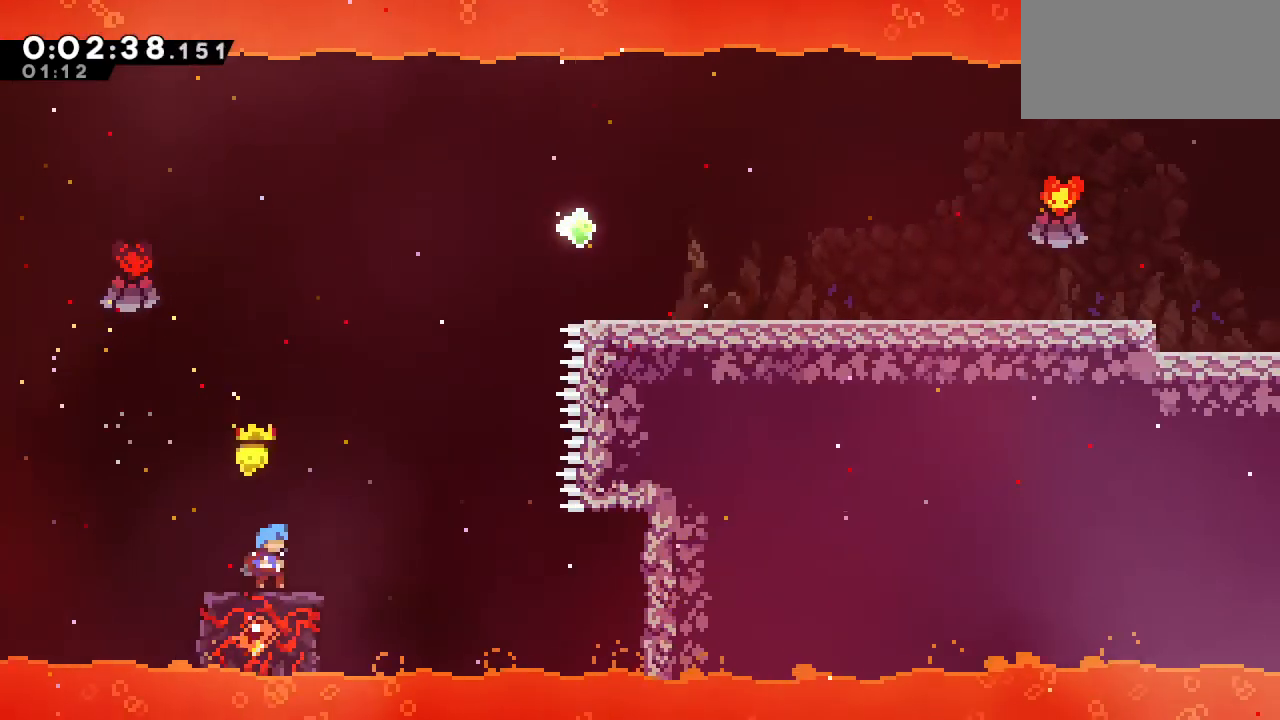
{"keys": ["right"], "events": [[67, "right", "down"]]}
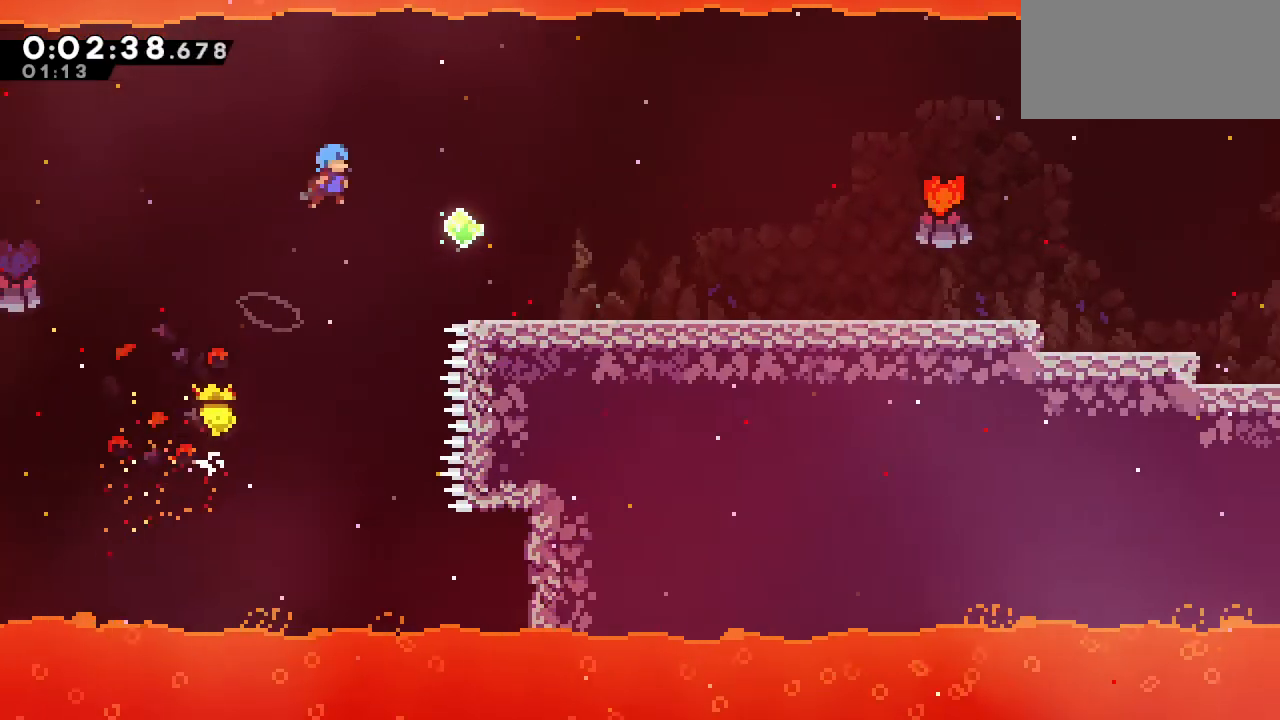
{"keys": ["right"], "events": []}
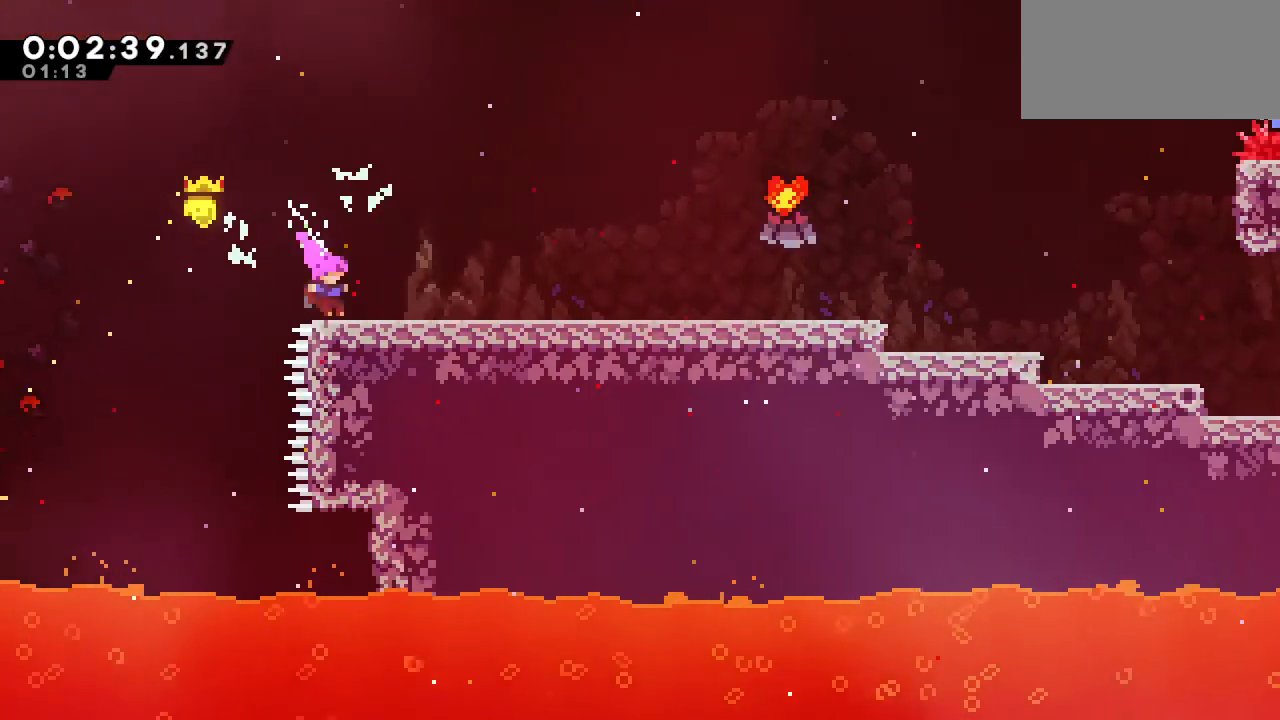
{"keys": ["right"], "events": []}
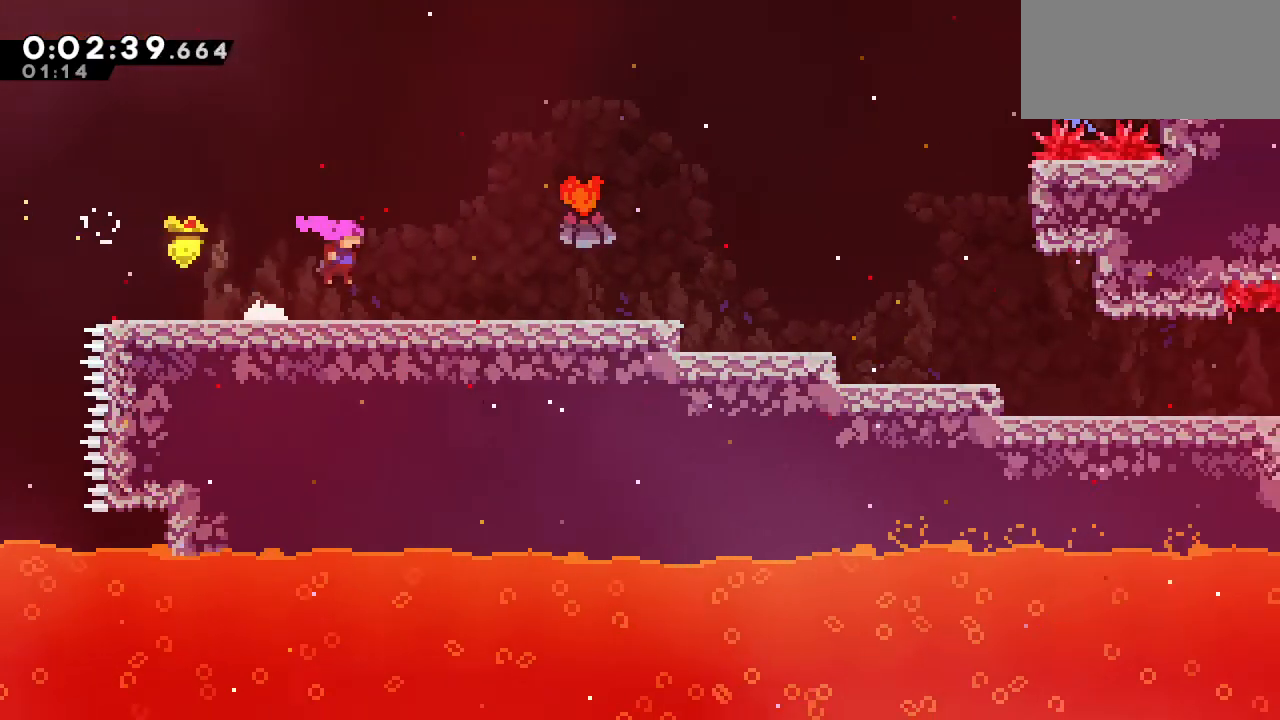
{"keys": ["right"], "events": []}
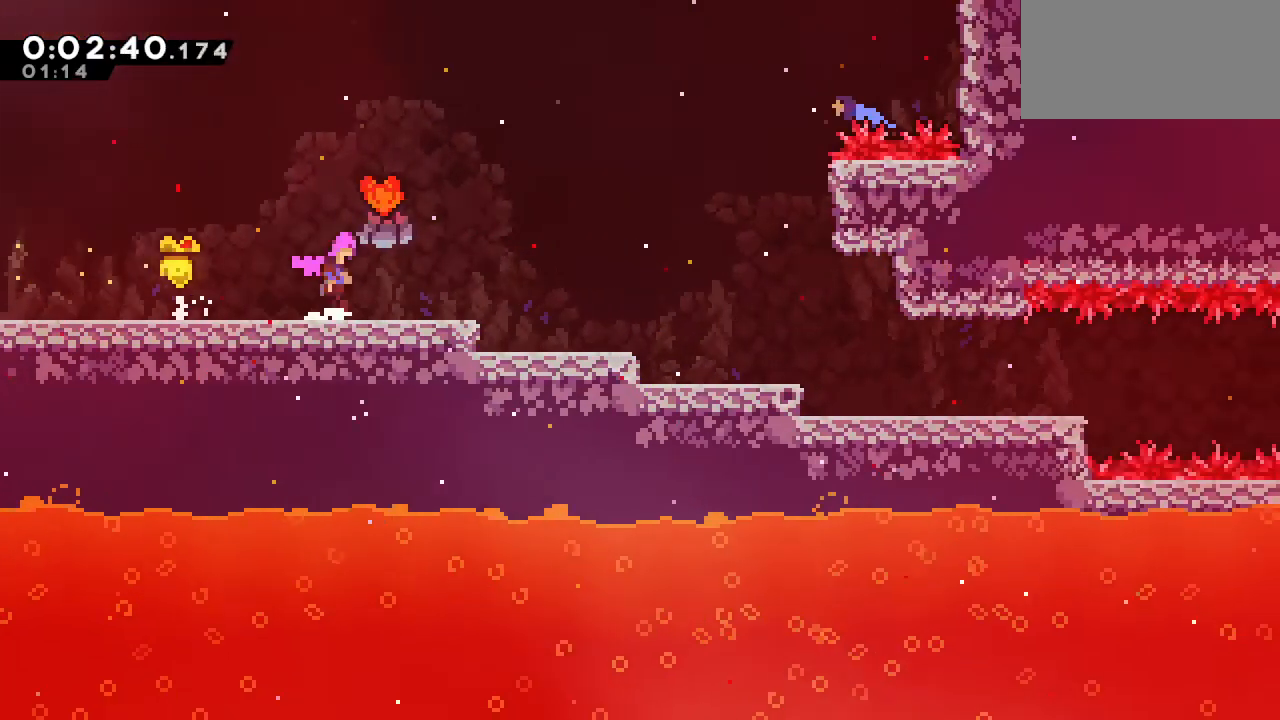
{"keys": ["right"], "events": []}
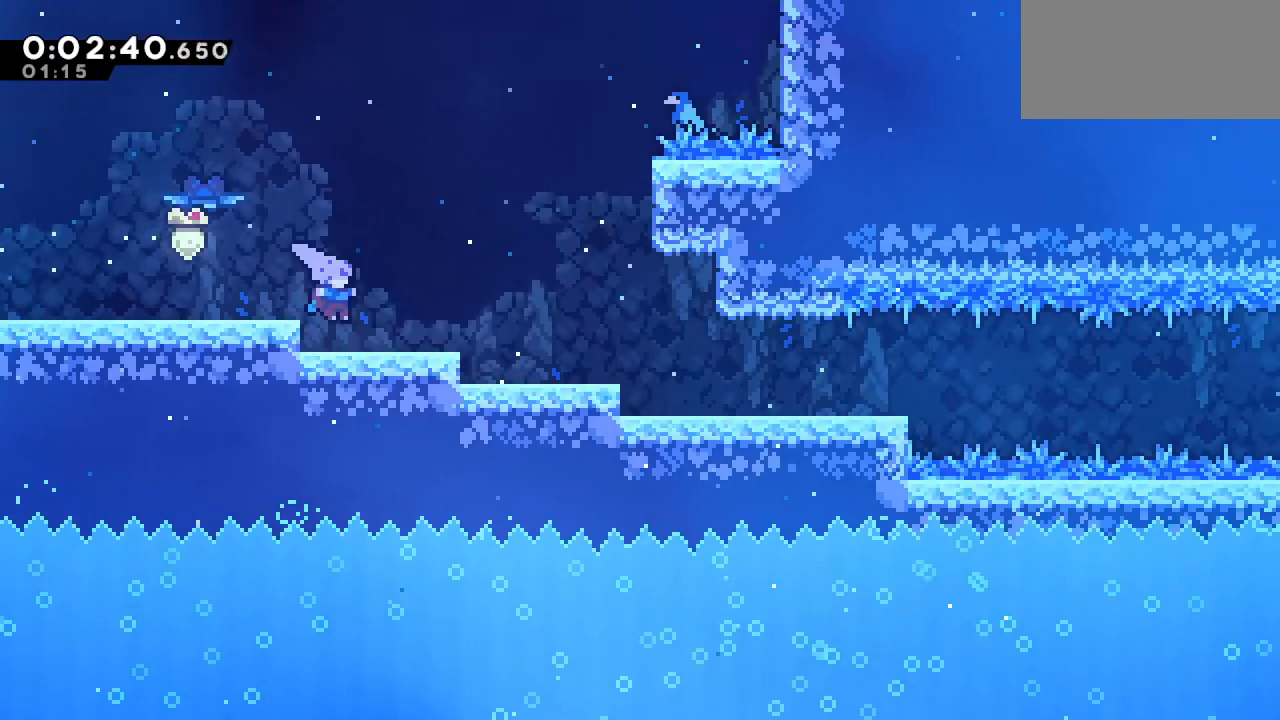
{"keys": ["right"], "events": []}
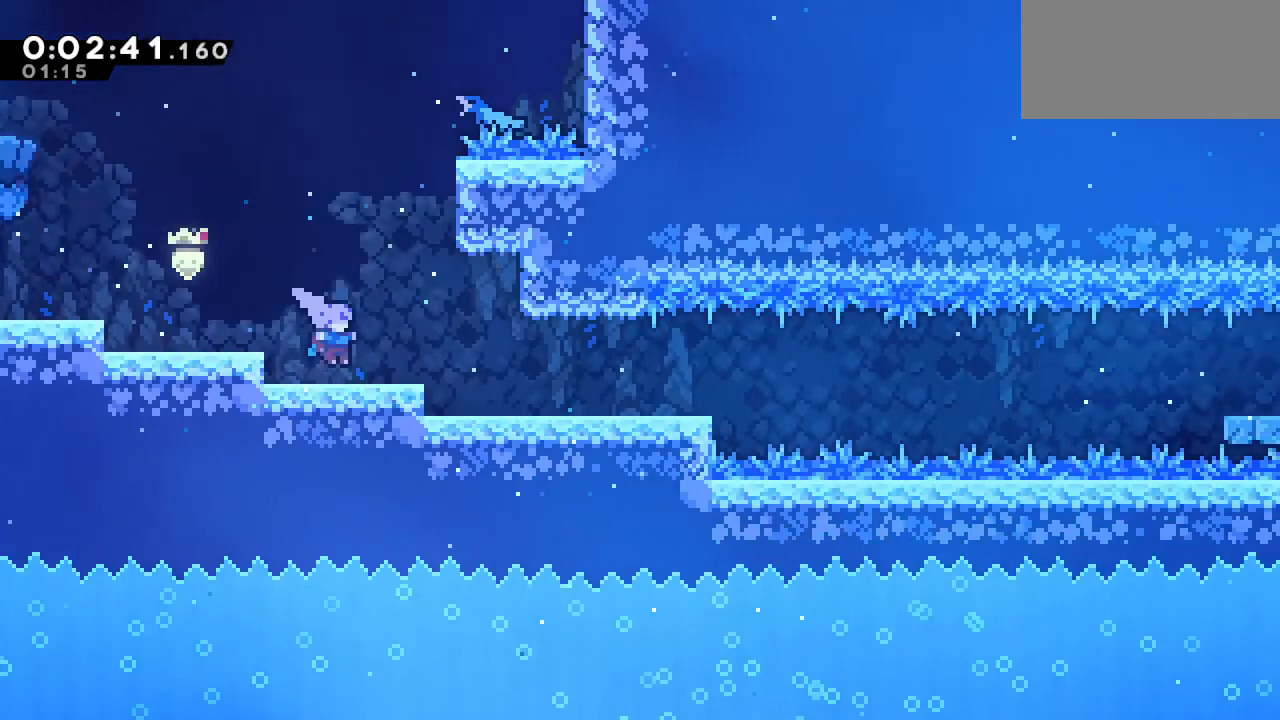
{"keys": ["right"], "events": []}
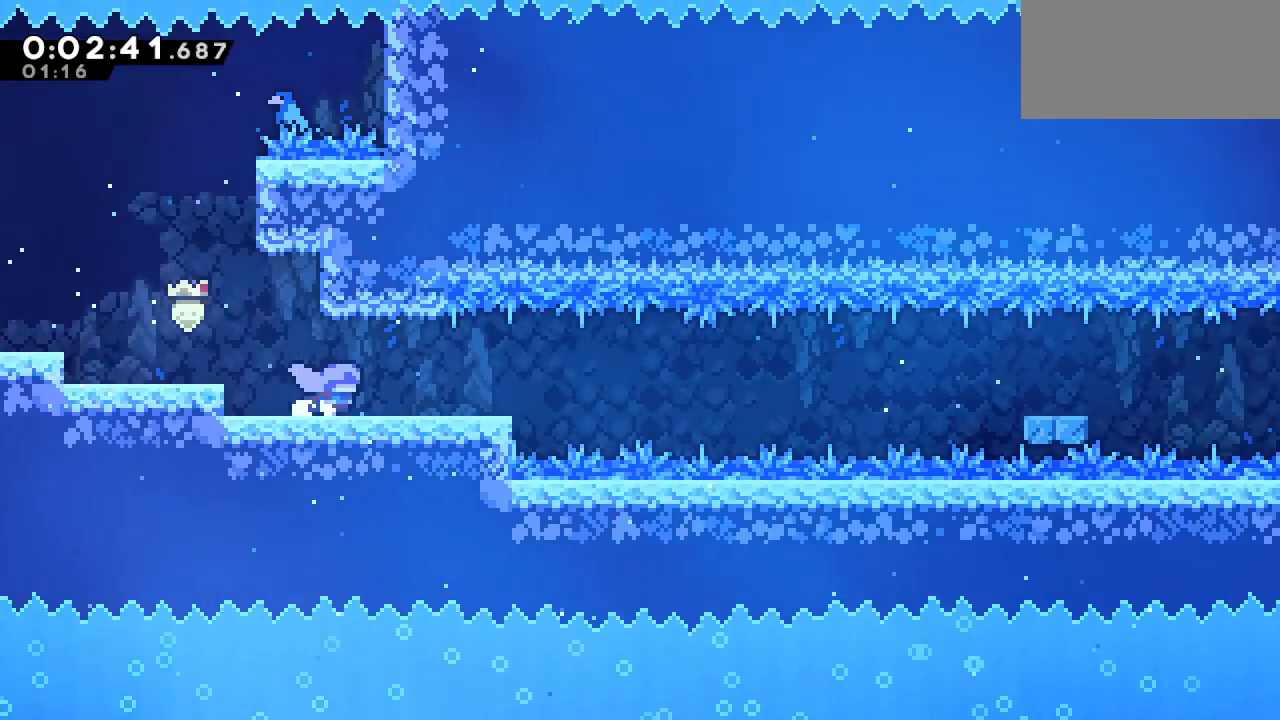
{"keys": ["right"], "events": [[167, "dash", "down"], [300, "dash", "up"]]}
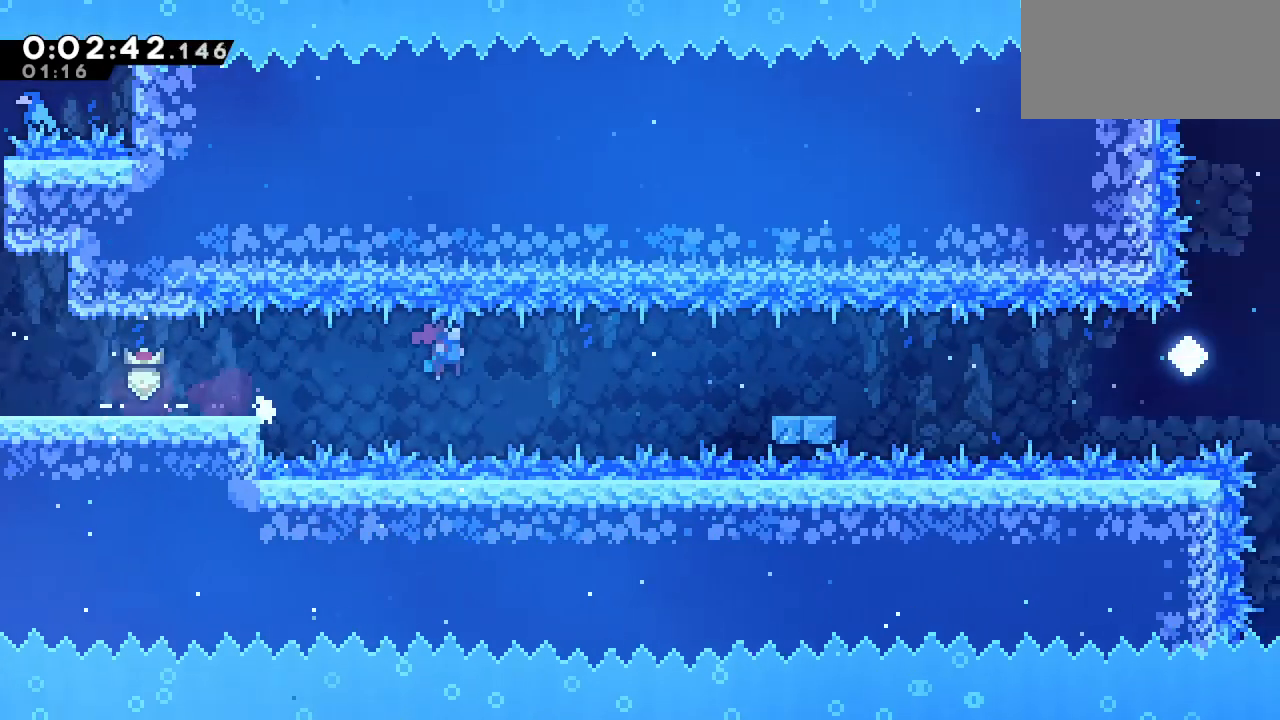
{"keys": ["dash", "right"], "events": [[333, "dash", "down"], [333, "down", "down"], [467, "down", "up"]]}
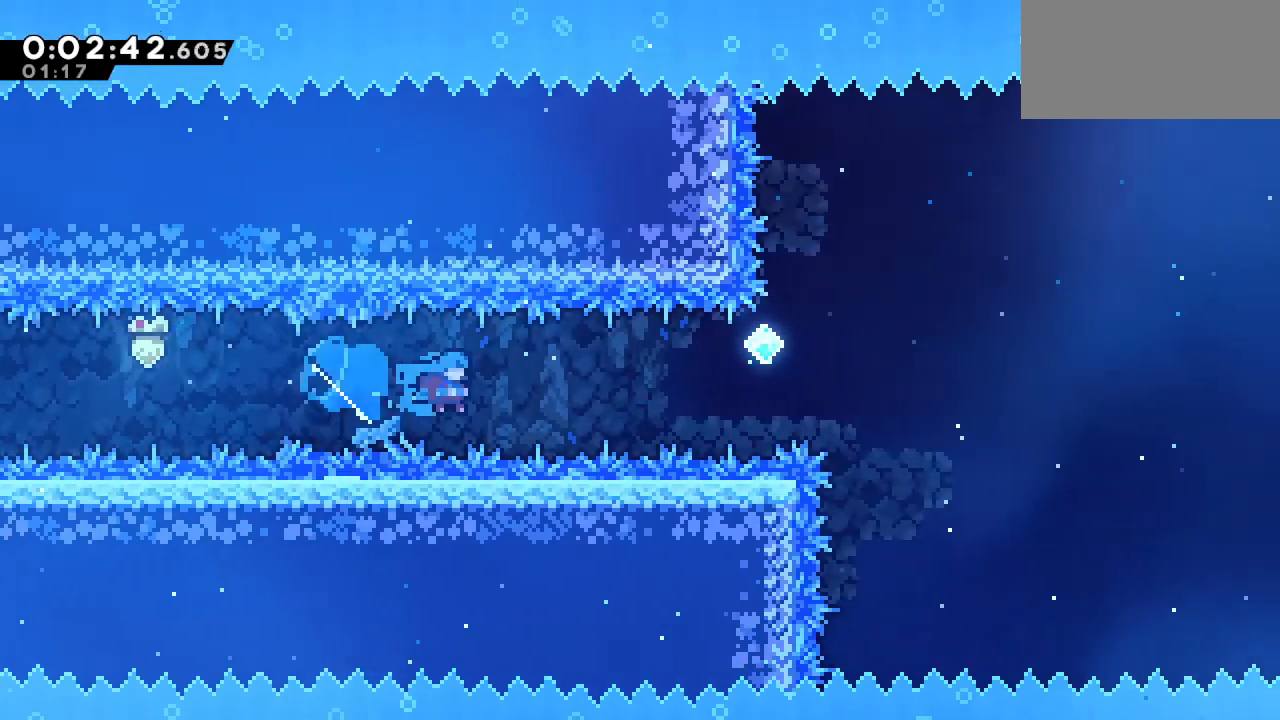
{"keys": ["right"], "events": [[67, "dash", "up"]]}
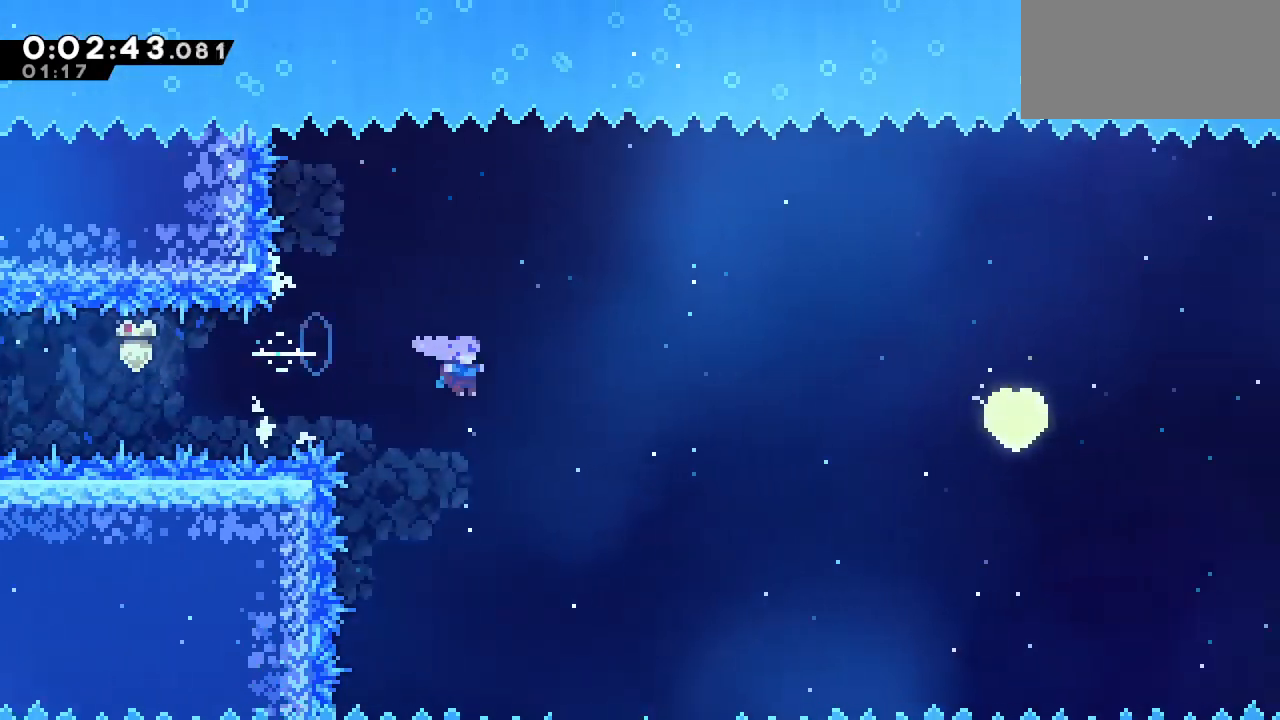
{"keys": ["right"], "events": [[267, "up", "down"], [317, "dash", "down"], [450, "dash", "up"], [450, "up", "up"]]}
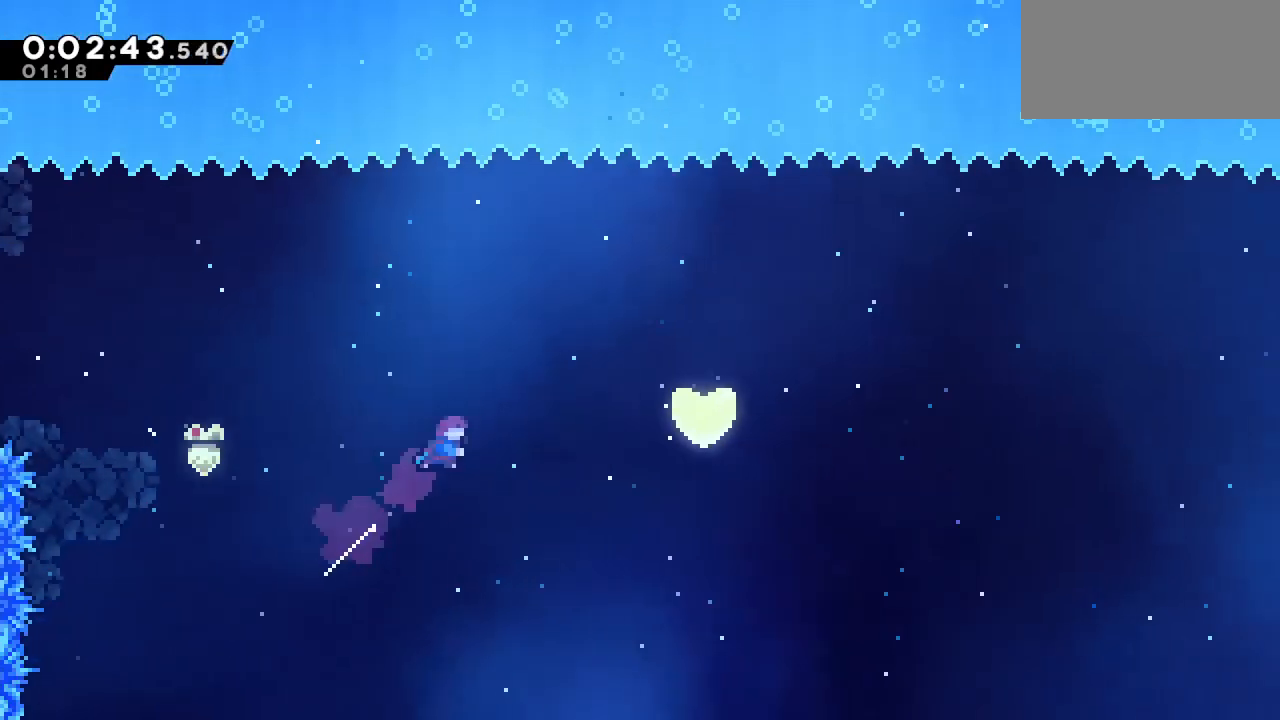
{"keys": ["right"], "events": [[100, "dash", "down"], [283, "dash", "up"]]}